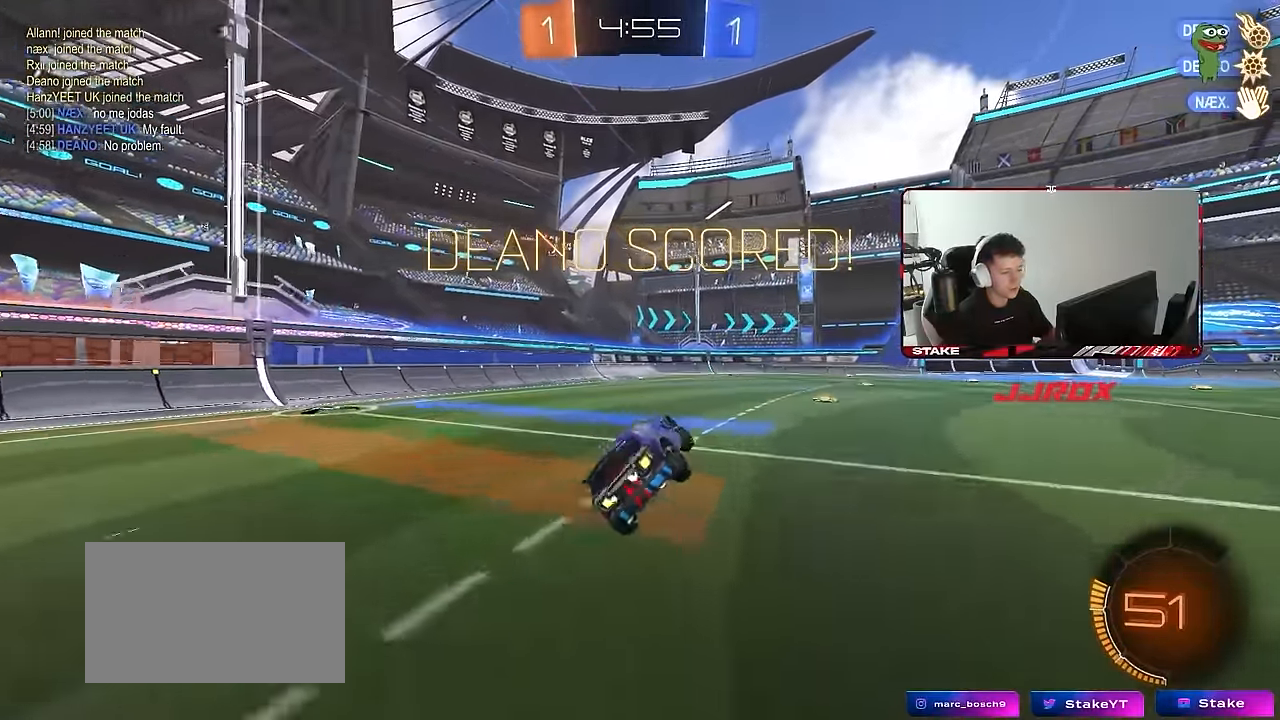
Gameplay with keyboard and mouse; each line is a JSON object with the keys and mouse buttons held at the frame after it. "events" lists presses ("down") and releases ("up") of "1", "2", "3", "4", "5", "a", "alt", "c", "caps_lock", "ctrl", "d", "e", "f", "g", "q", "r", "s", "shift", "space", "t", "tab", "v", "w", "x", "z", "mouse_left", "mouse_wheel" and "mouse_right" between this image and that frame as [ms after this image, input, new state], when the widget could be followed in between. "mouse_left", "mouse_wheel", "mouse_right" = the "left", "wheel", "right" buttons of the "mouse" list. No other keys are recorded. "wheel" means that the mouse wheel is clicked or scrolled. Mouse movement is not recorded.
{"keys": ["a", "shift", "w"], "mouse": ["right"], "events": [[134, "w", "down"], [167, "d", "down"], [367, "d", "up"], [367, "mouse_right", "down"], [417, "a", "down"], [417, "shift", "down"], [450, "mouse_right", "up"], [500, "mouse_right", "down"]]}
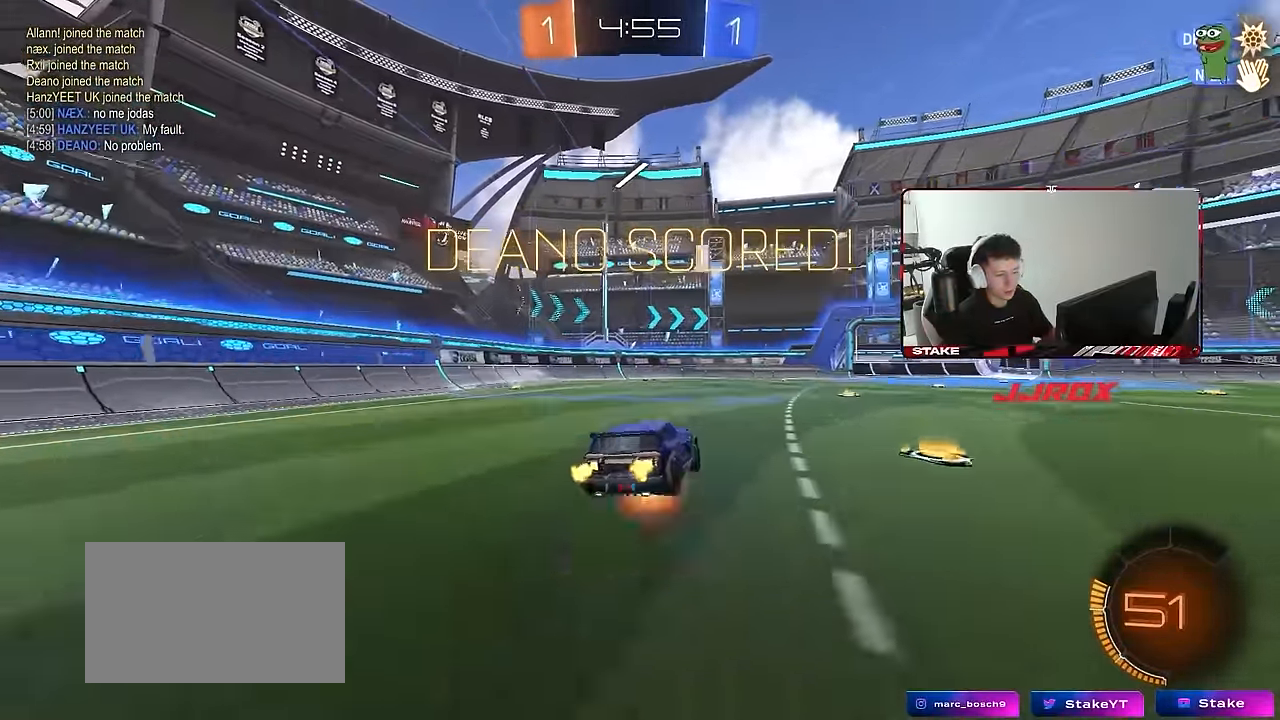
{"keys": ["a", "shift"], "mouse": [], "events": [[50, "s", "down"], [50, "w", "up"], [184, "mouse_right", "up"], [467, "s", "up"]]}
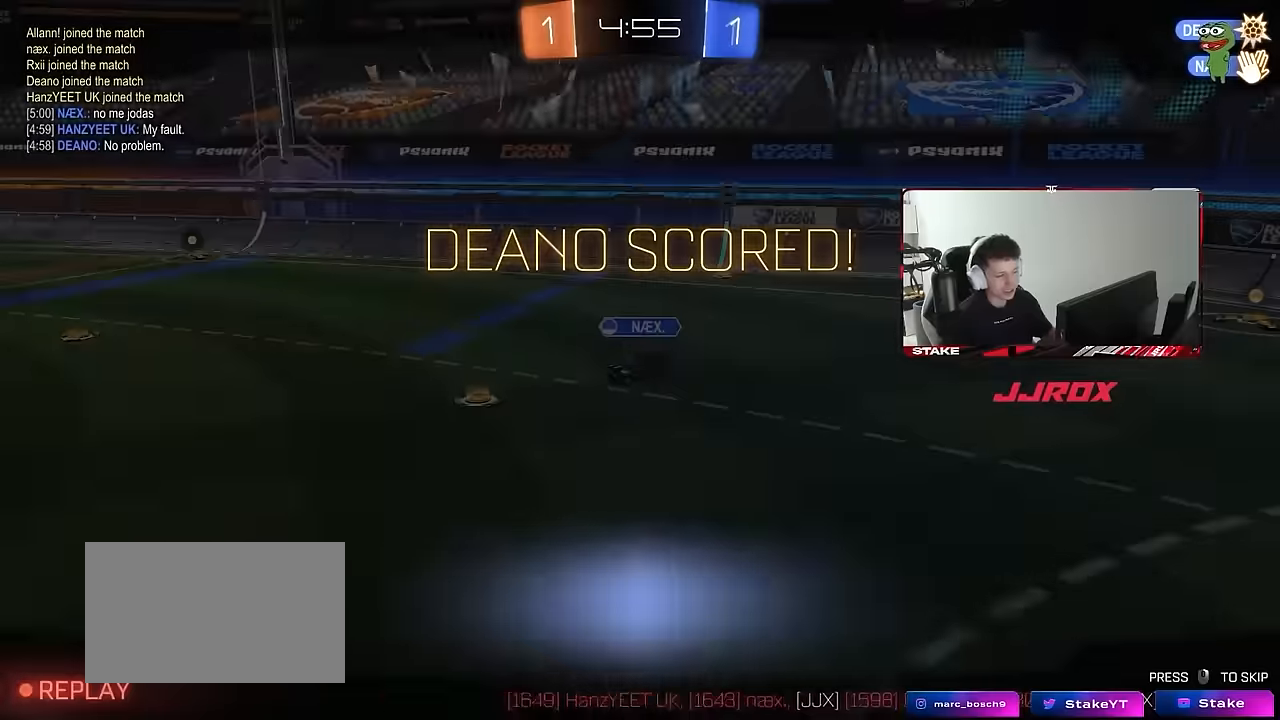
{"keys": [], "mouse": [], "events": [[67, "s", "down"], [117, "mouse_right", "down"], [200, "shift", "up"], [250, "a", "up"], [250, "mouse_right", "up"], [250, "s", "up"], [350, "mouse_right", "down"], [484, "mouse_right", "up"]]}
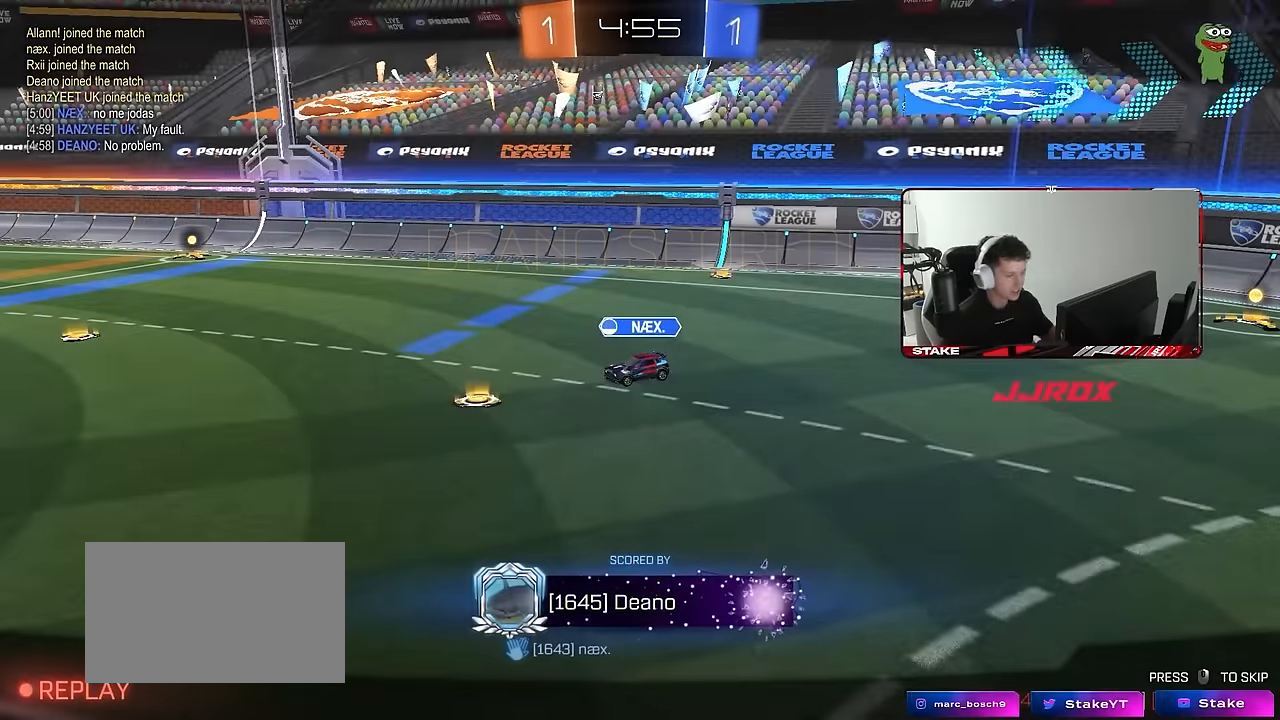
{"keys": [], "mouse": [], "events": []}
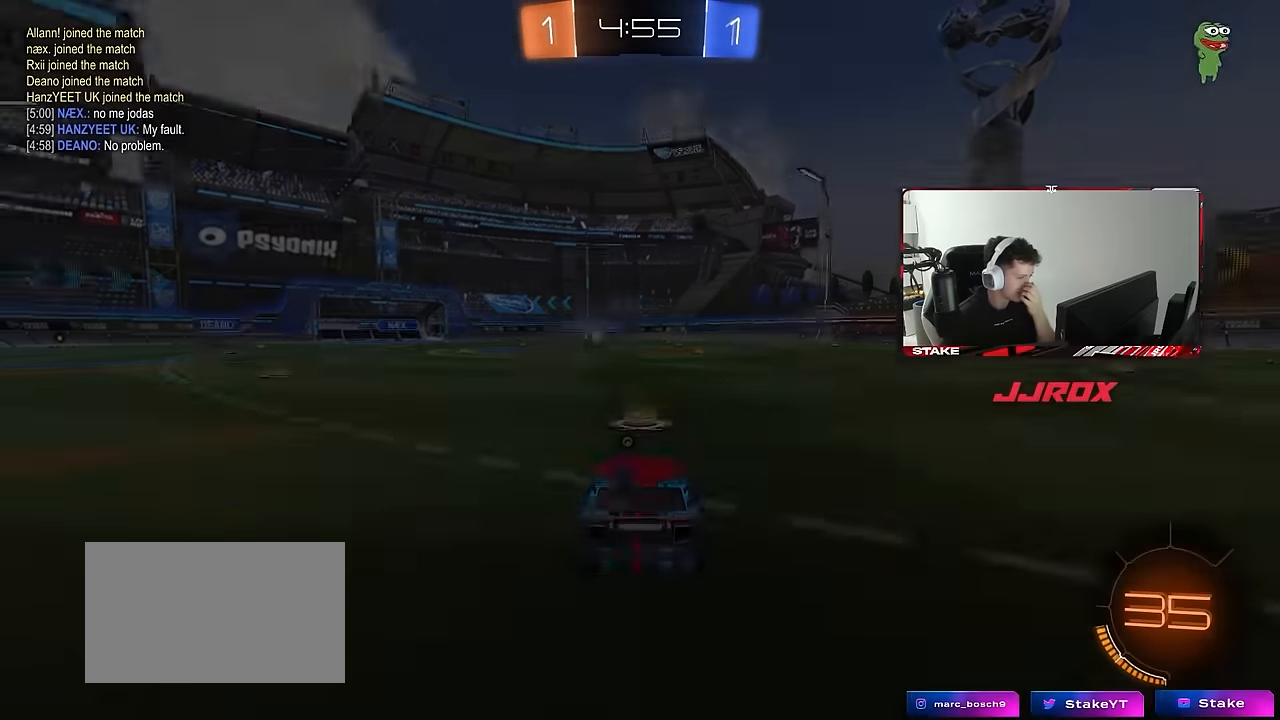
{"keys": [], "mouse": [], "events": []}
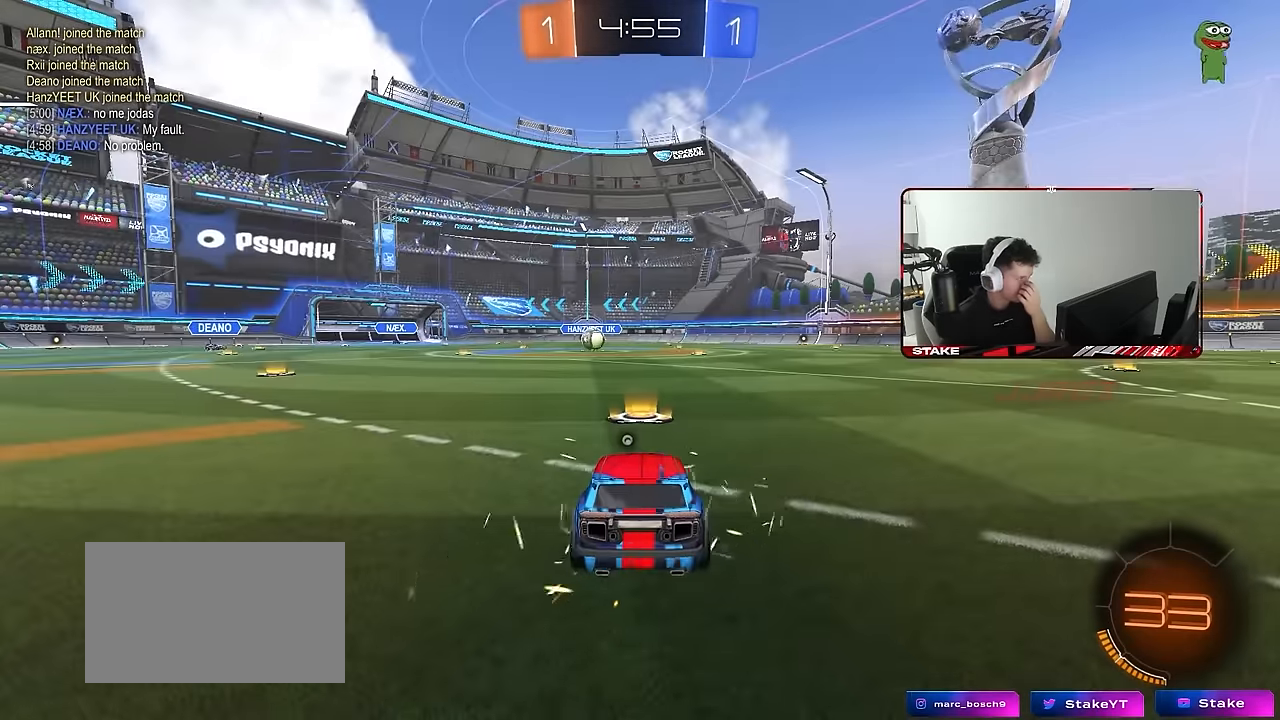
{"keys": [], "mouse": [], "events": []}
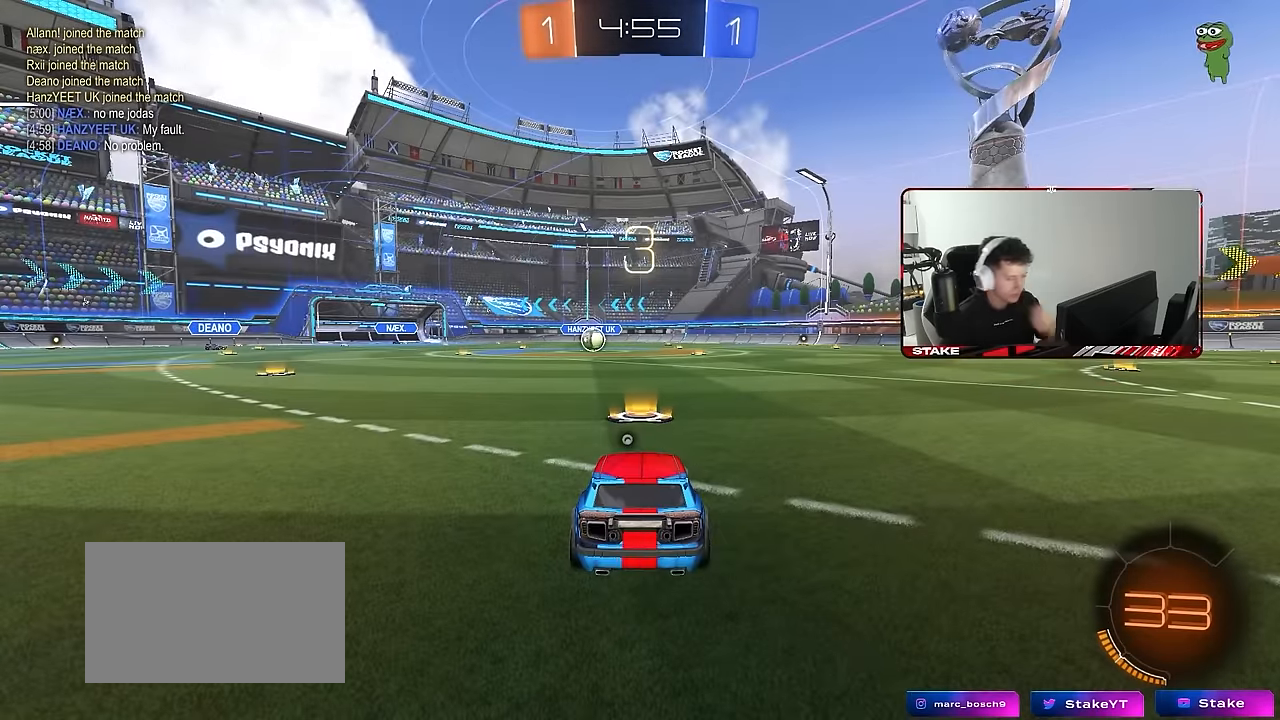
{"keys": [], "mouse": [], "events": [[367, "space", "down"], [500, "space", "up"]]}
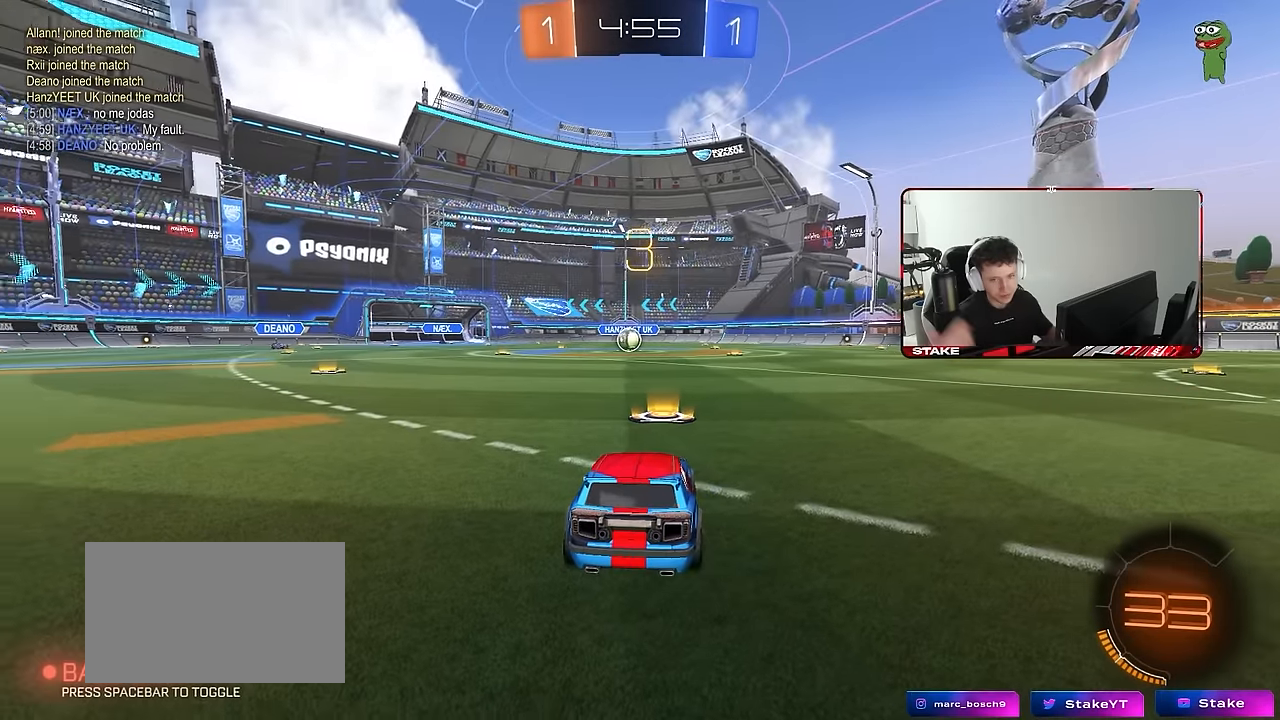
{"keys": [], "mouse": [], "events": []}
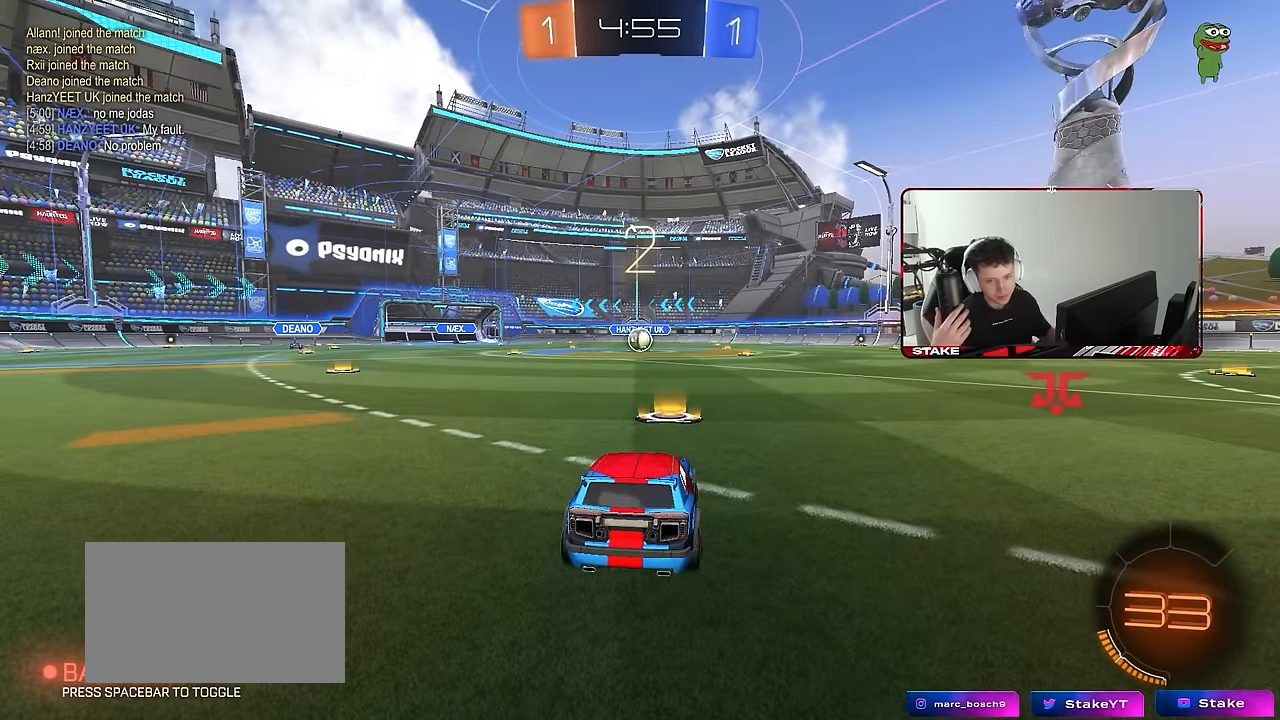
{"keys": ["w"], "mouse": ["left"], "events": [[400, "w", "down"], [434, "mouse_left", "down"]]}
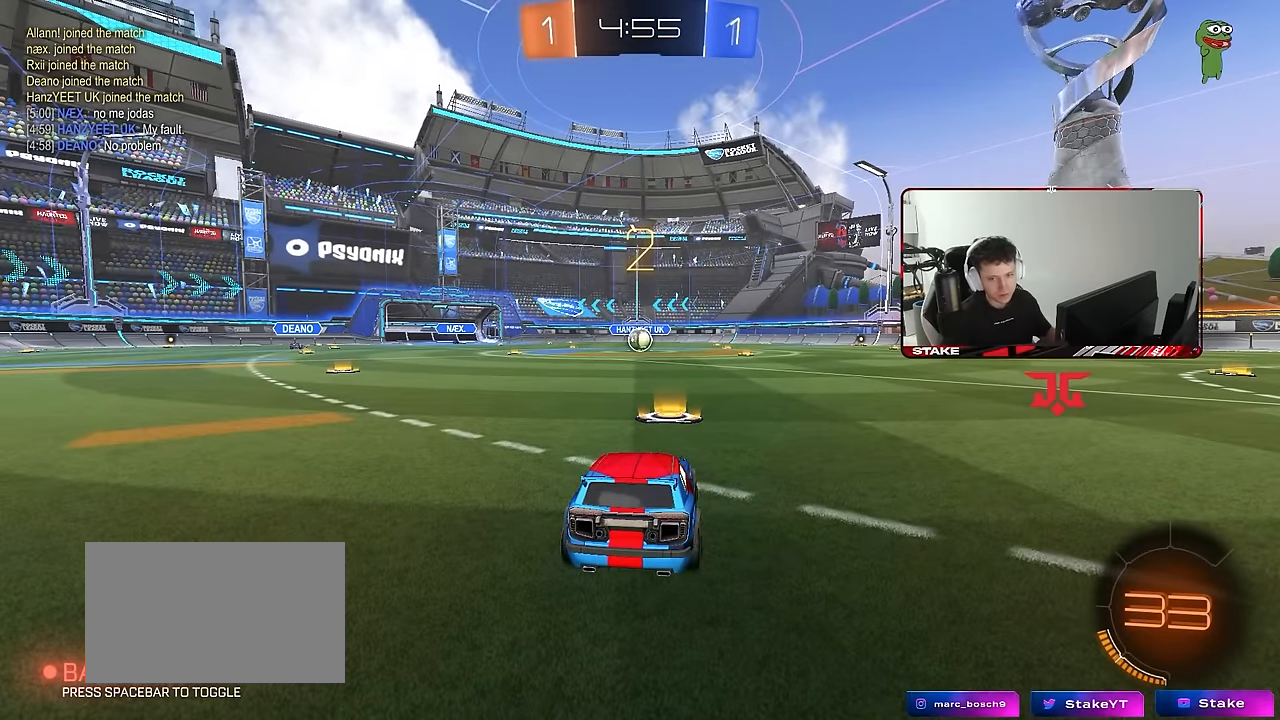
{"keys": ["w"], "mouse": ["left"], "events": []}
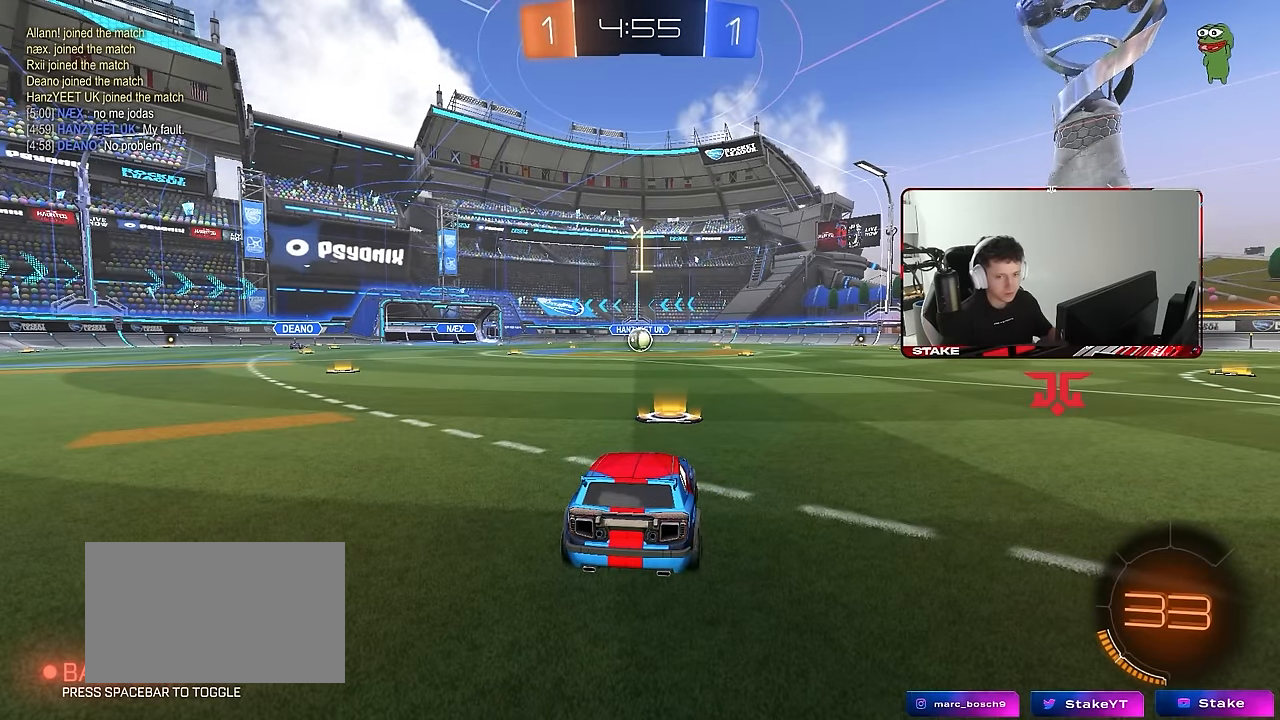
{"keys": ["w"], "mouse": ["left"], "events": []}
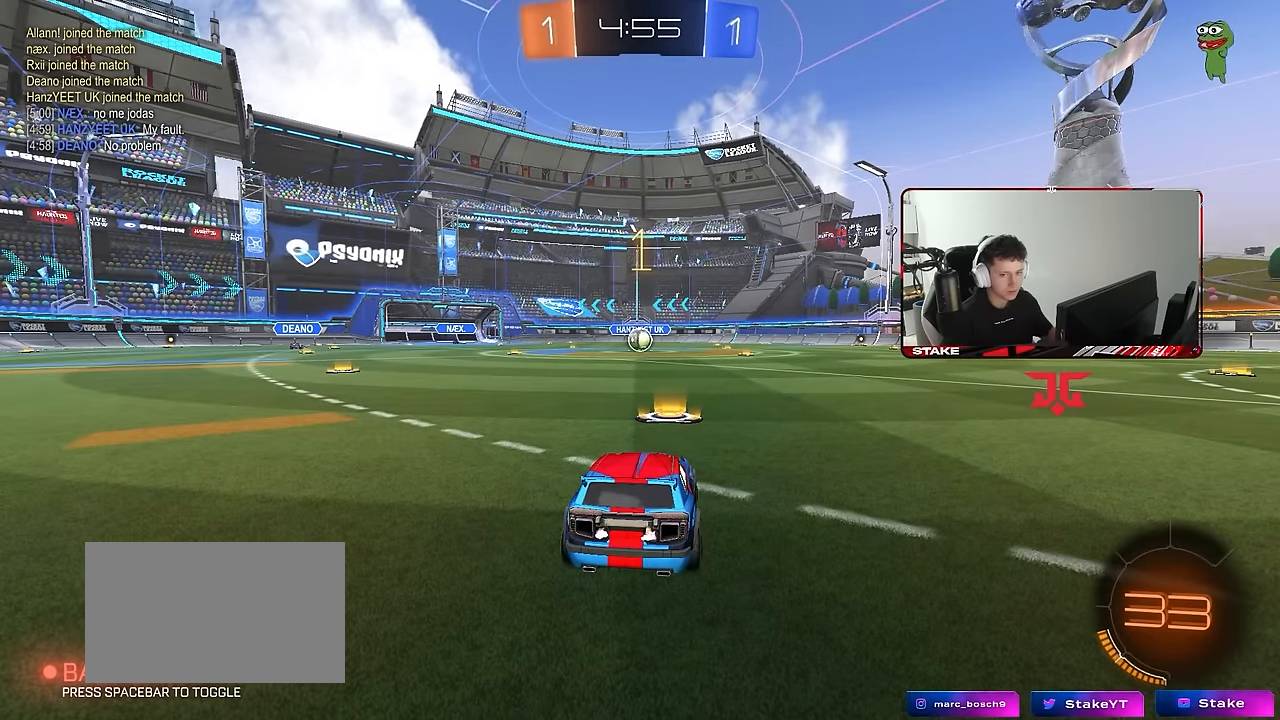
{"keys": ["w"], "mouse": ["left"], "events": []}
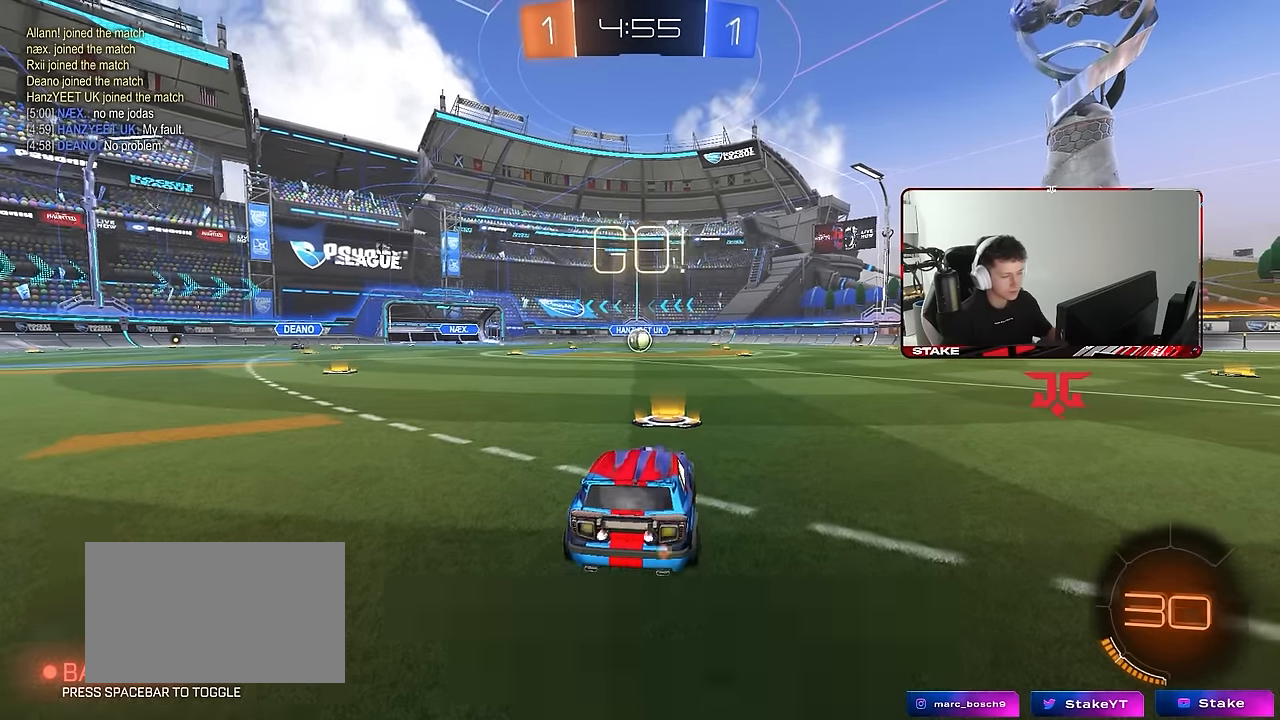
{"keys": ["a", "s", "shift"], "mouse": ["left"], "events": [[217, "d", "down"], [267, "d", "up"], [267, "mouse_right", "down"], [317, "a", "down"], [367, "shift", "down"], [417, "s", "down"], [417, "w", "up"], [500, "mouse_right", "up"]]}
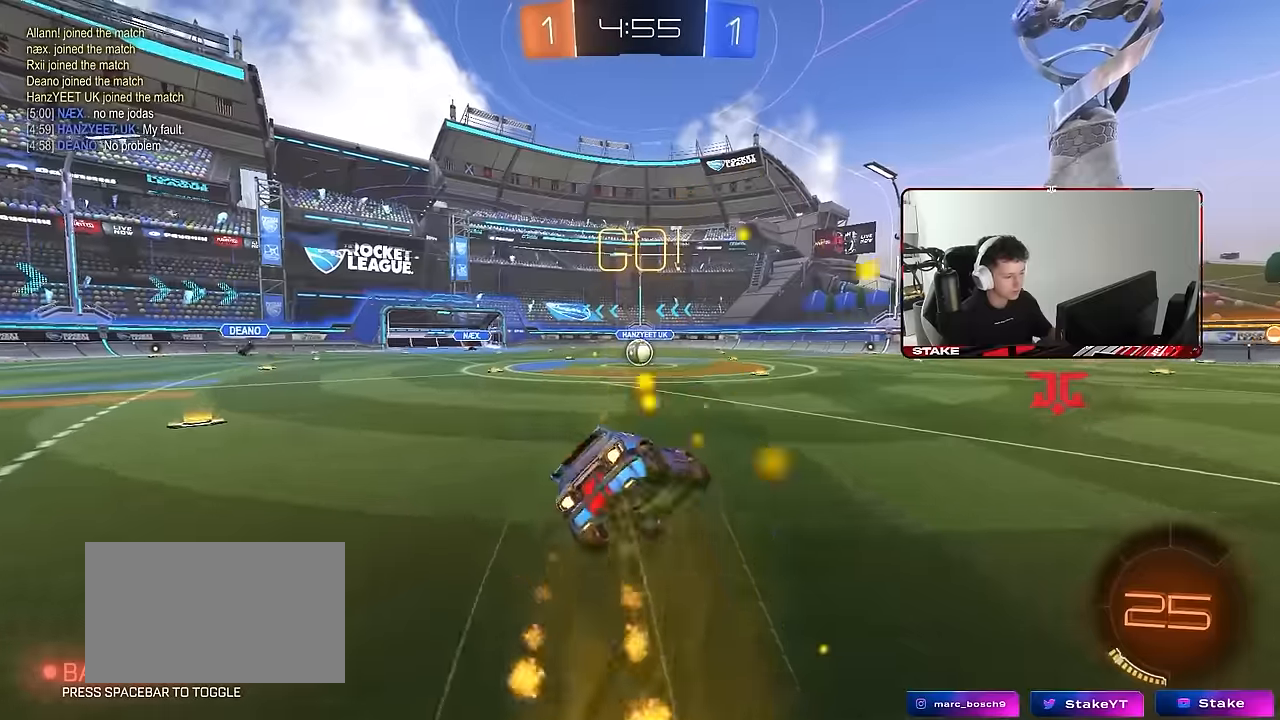
{"keys": ["a", "s", "shift"], "mouse": ["left"], "events": [[383, "s", "up"], [466, "s", "down"]]}
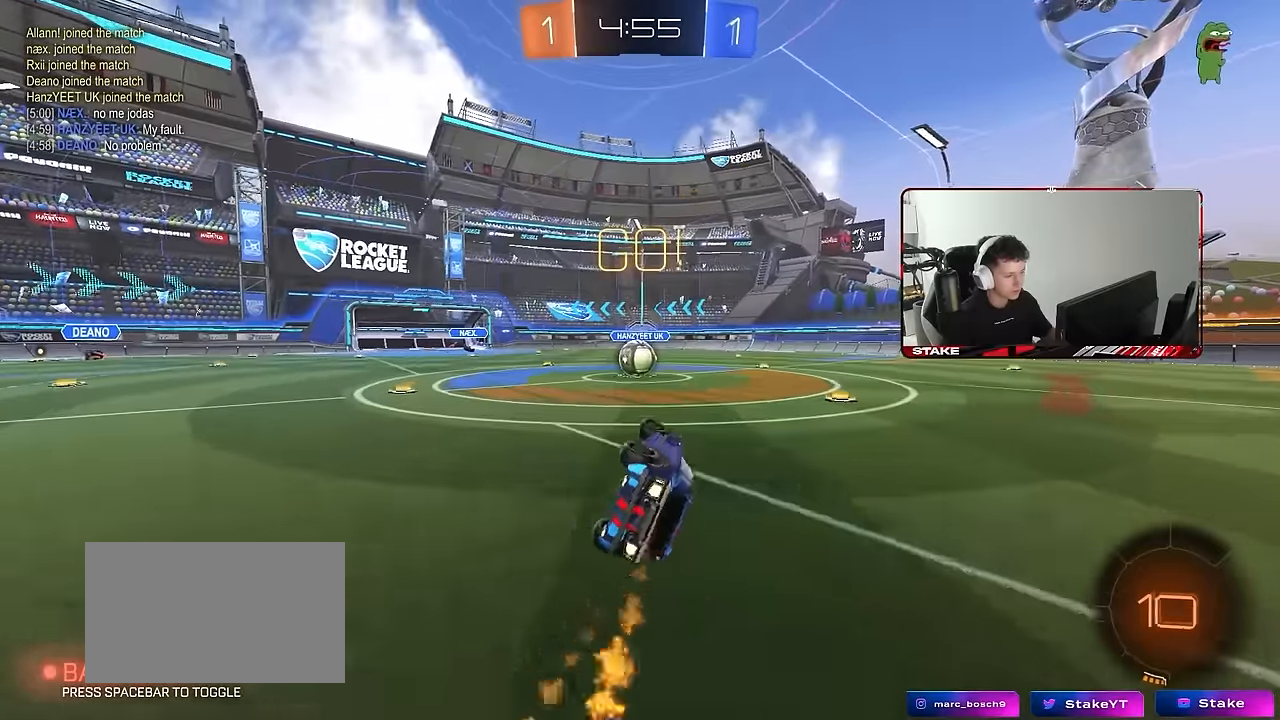
{"keys": ["a", "w"], "mouse": [], "events": [[150, "shift", "up"], [200, "s", "up"], [250, "a", "up"], [250, "mouse_left", "up"], [433, "w", "down"], [483, "a", "down"]]}
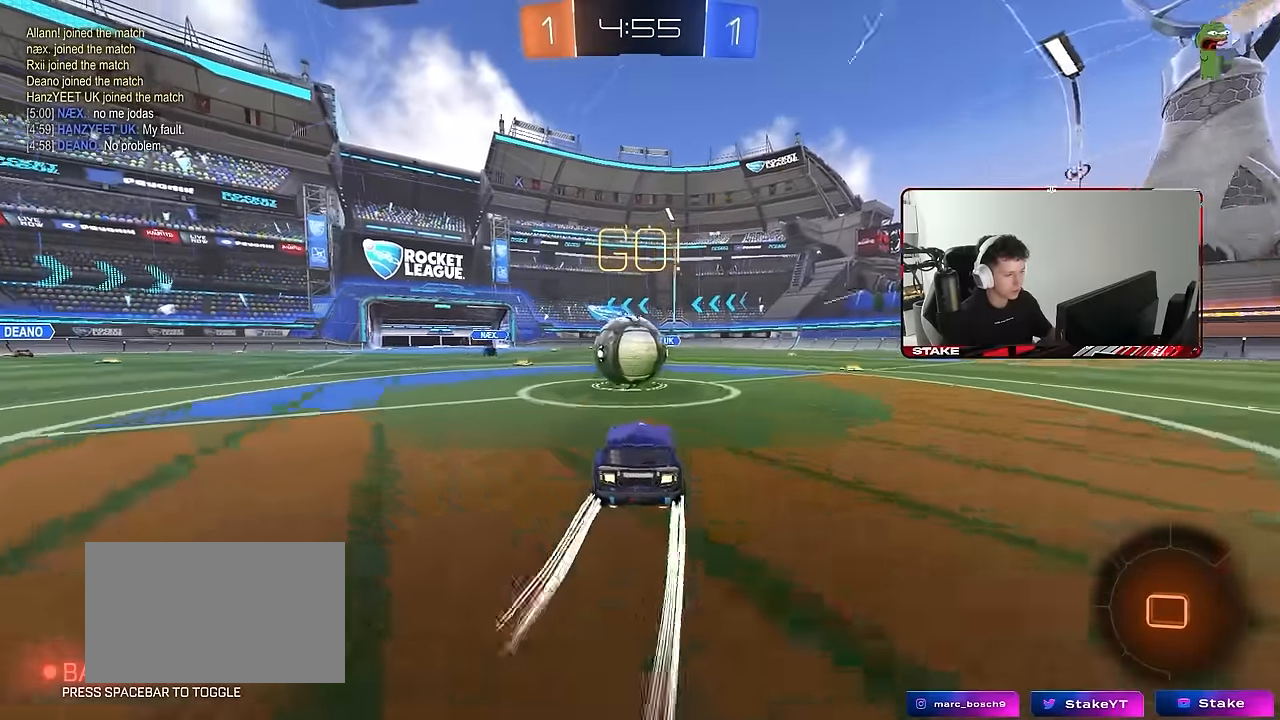
{"keys": ["d", "s", "shift"], "mouse": [], "events": [[83, "a", "up"], [83, "mouse_right", "down"], [83, "w", "up"], [133, "d", "down"], [166, "w", "down"], [216, "mouse_right", "up"], [216, "shift", "down"], [316, "mouse_right", "down"], [366, "s", "down"], [366, "w", "up"], [500, "mouse_right", "up"]]}
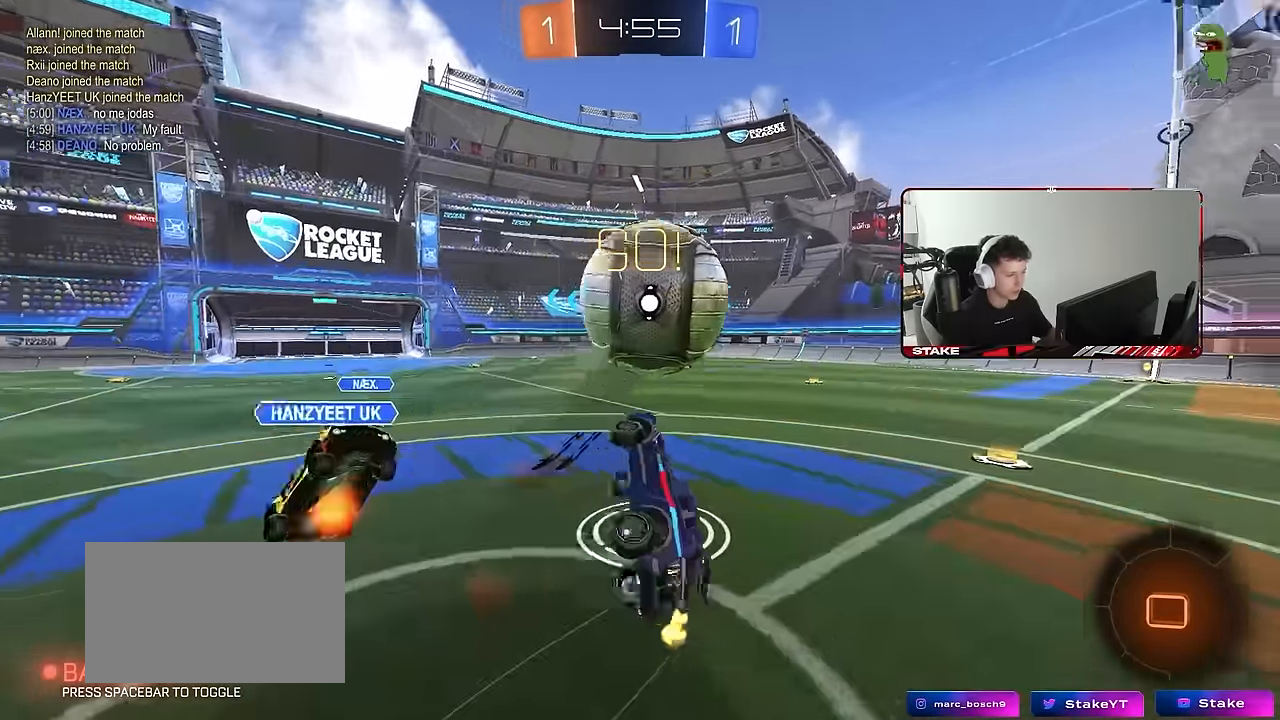
{"keys": ["d", "shift"], "mouse": [], "events": [[283, "s", "up"]]}
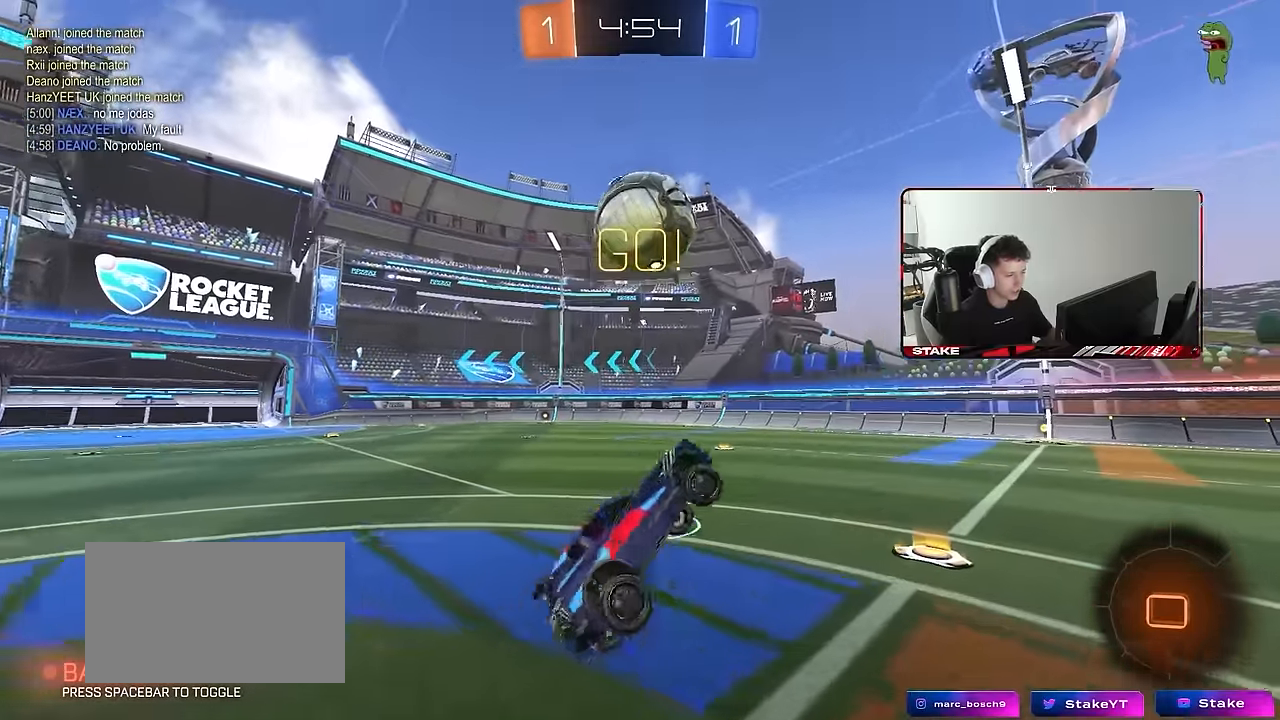
{"keys": ["d", "w"], "mouse": ["left"], "events": [[66, "d", "up"], [66, "shift", "up"], [66, "w", "down"], [116, "w", "up"], [150, "a", "down"], [200, "a", "up"], [350, "w", "down"], [400, "mouse_left", "down"], [433, "d", "down"]]}
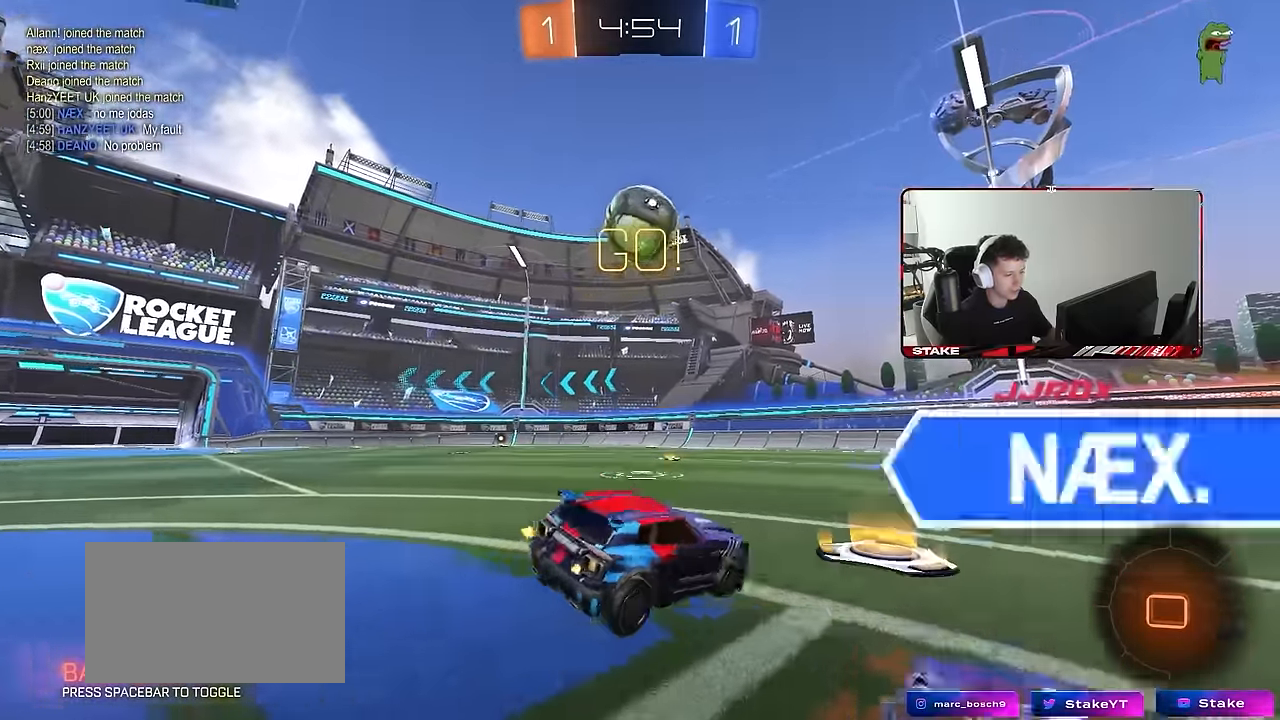
{"keys": ["a", "w"], "mouse": [], "events": [[33, "d", "up"], [83, "a", "down"], [216, "a", "up"], [316, "mouse_left", "up"], [366, "a", "down"]]}
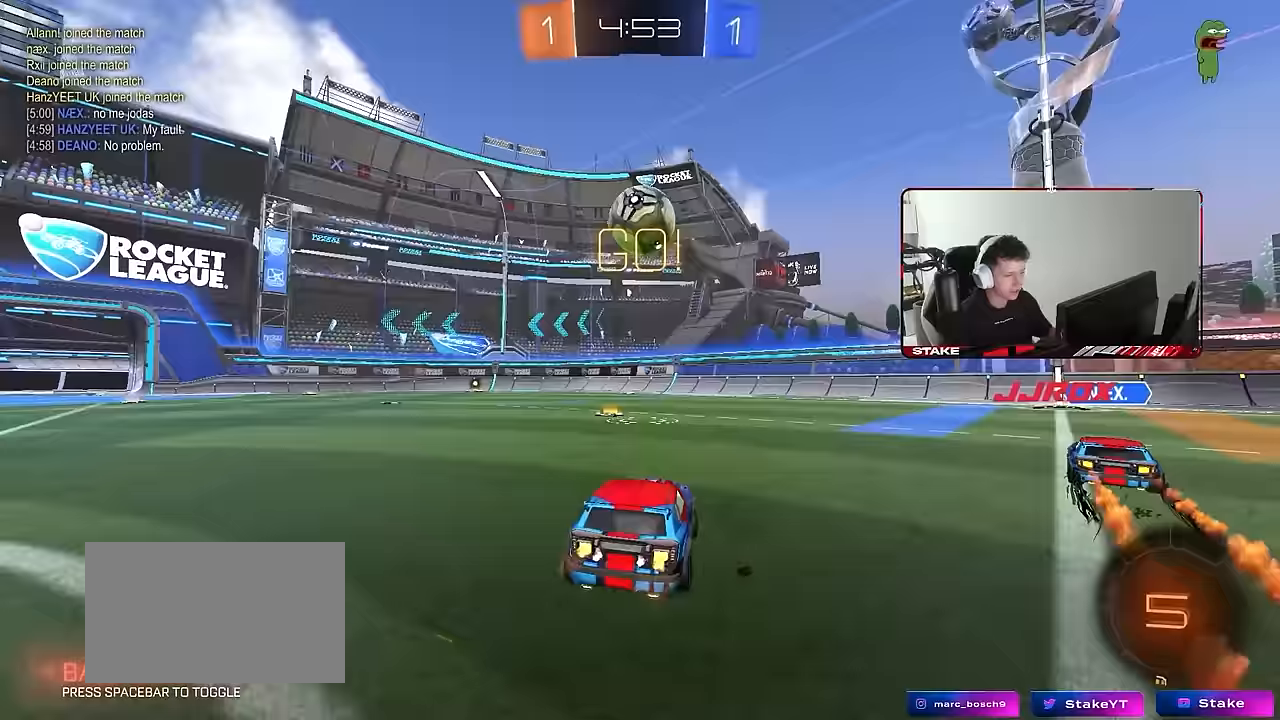
{"keys": ["a", "w"], "mouse": ["left"], "events": [[100, "a", "up"], [417, "a", "down"], [417, "mouse_left", "down"]]}
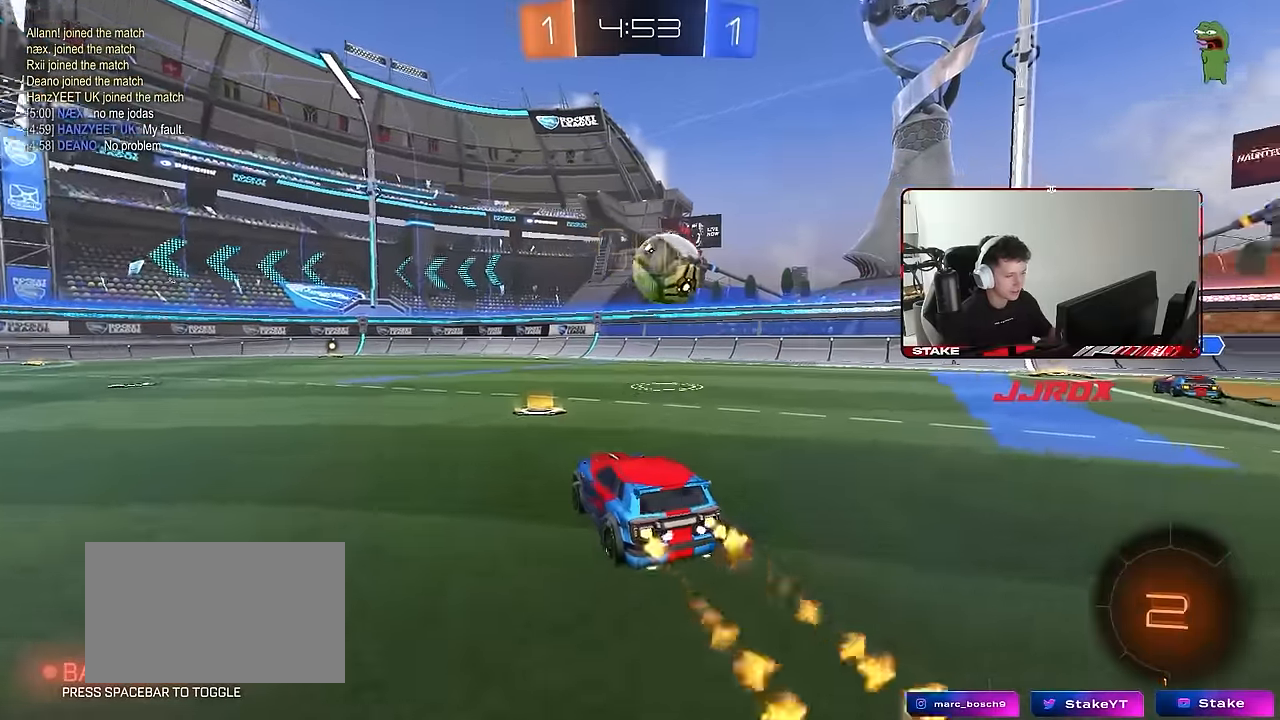
{"keys": ["a", "s", "shift", "space"], "mouse": ["left"], "events": [[17, "a", "up"], [67, "d", "down"], [67, "mouse_right", "down"], [167, "a", "down"], [167, "d", "up"], [167, "mouse_right", "up"], [167, "shift", "down"], [200, "mouse_right", "down"], [250, "s", "down"], [250, "w", "up"], [400, "mouse_right", "up"], [400, "space", "down"]]}
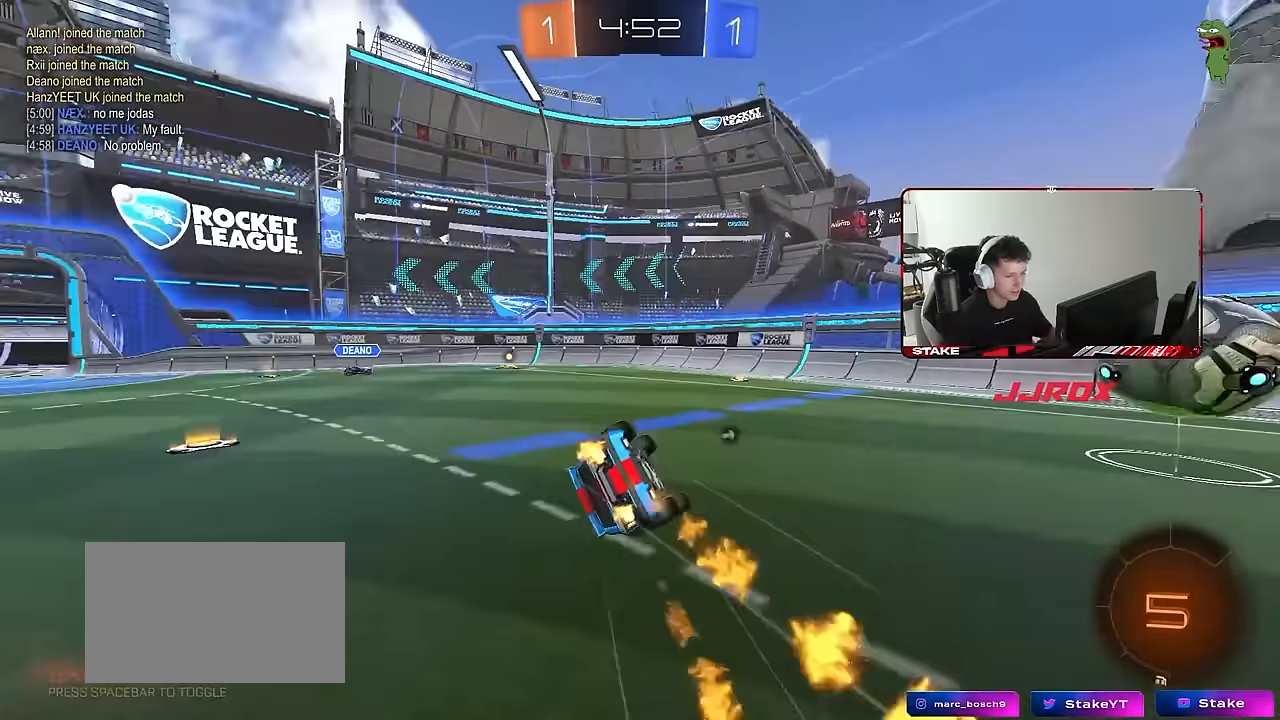
{"keys": ["a"], "mouse": [], "events": [[83, "space", "up"], [133, "s", "up"], [267, "s", "down"], [450, "mouse_left", "up"], [500, "s", "up"], [500, "shift", "up"]]}
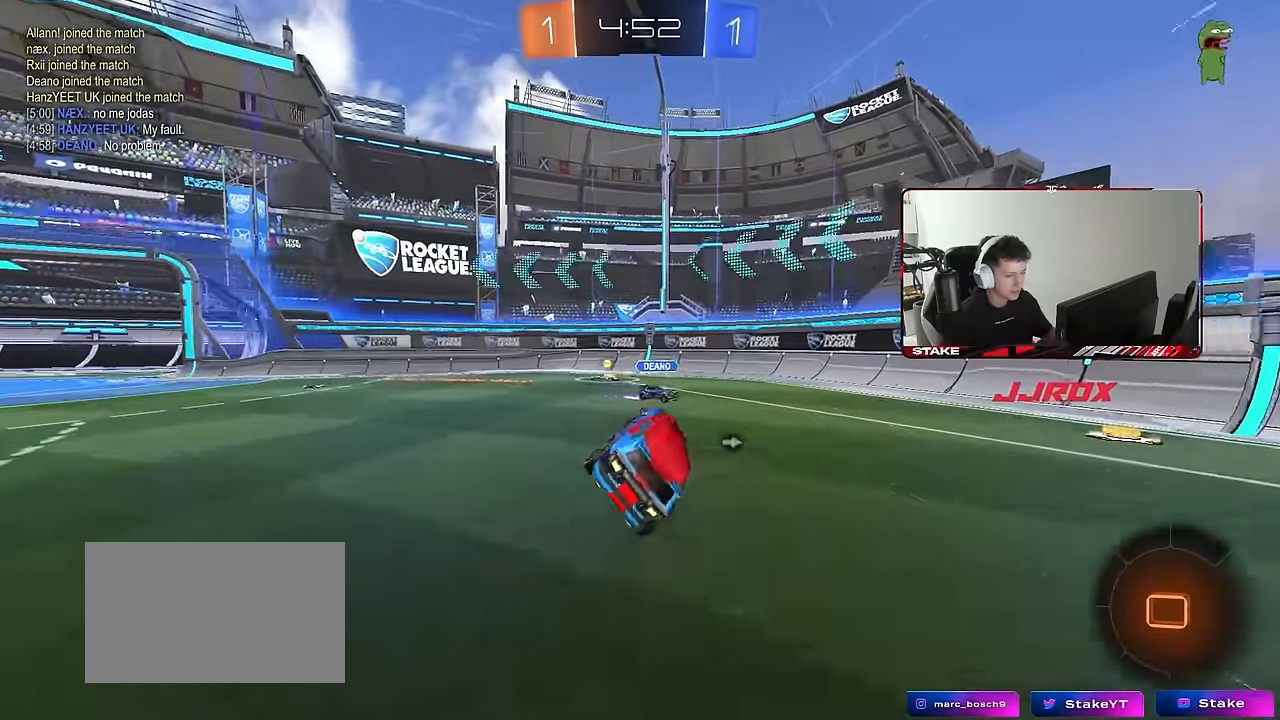
{"keys": ["a", "w"], "mouse": ["left"], "events": [[50, "a", "up"], [133, "w", "down"], [183, "a", "down"], [233, "space", "down"], [383, "a", "up"], [383, "mouse_left", "down"], [383, "space", "up"], [467, "a", "down"]]}
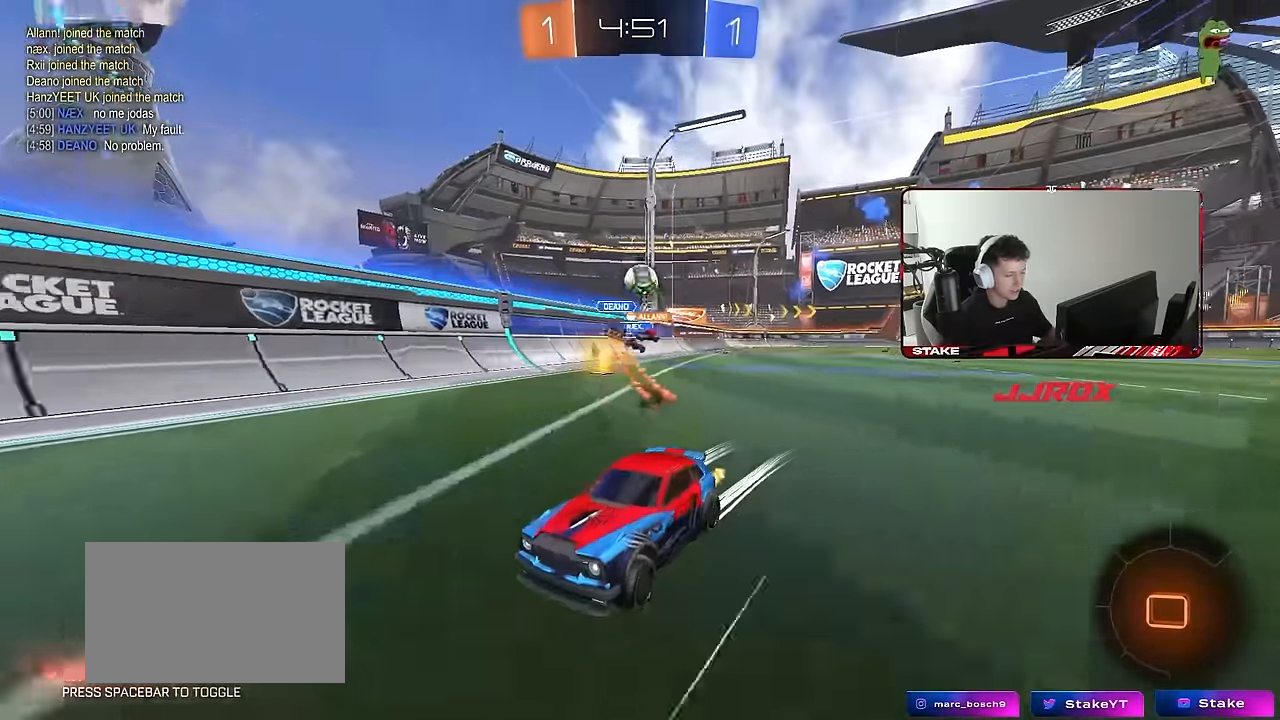
{"keys": ["d", "w"], "mouse": [], "events": [[17, "shift", "down"], [67, "mouse_left", "up"], [150, "shift", "up"], [350, "a", "up"], [400, "d", "down"]]}
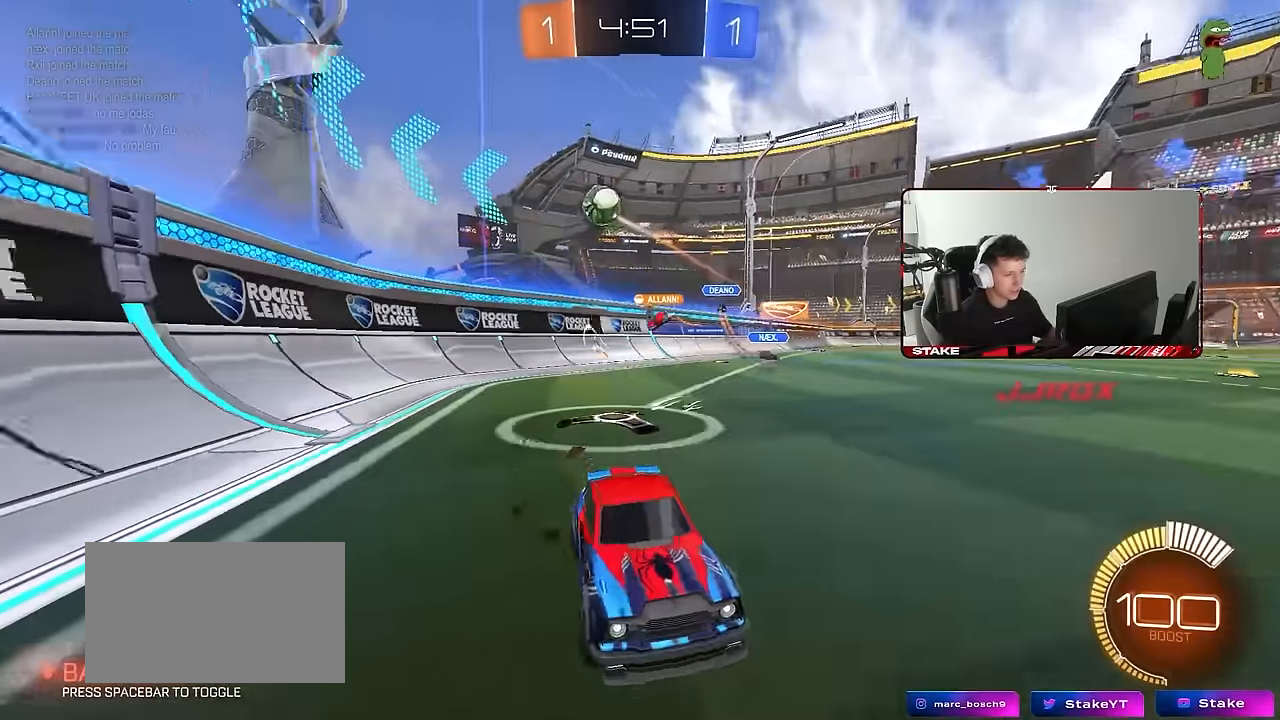
{"keys": ["w"], "mouse": [], "events": [[33, "shift", "down"], [133, "shift", "up"], [500, "d", "up"]]}
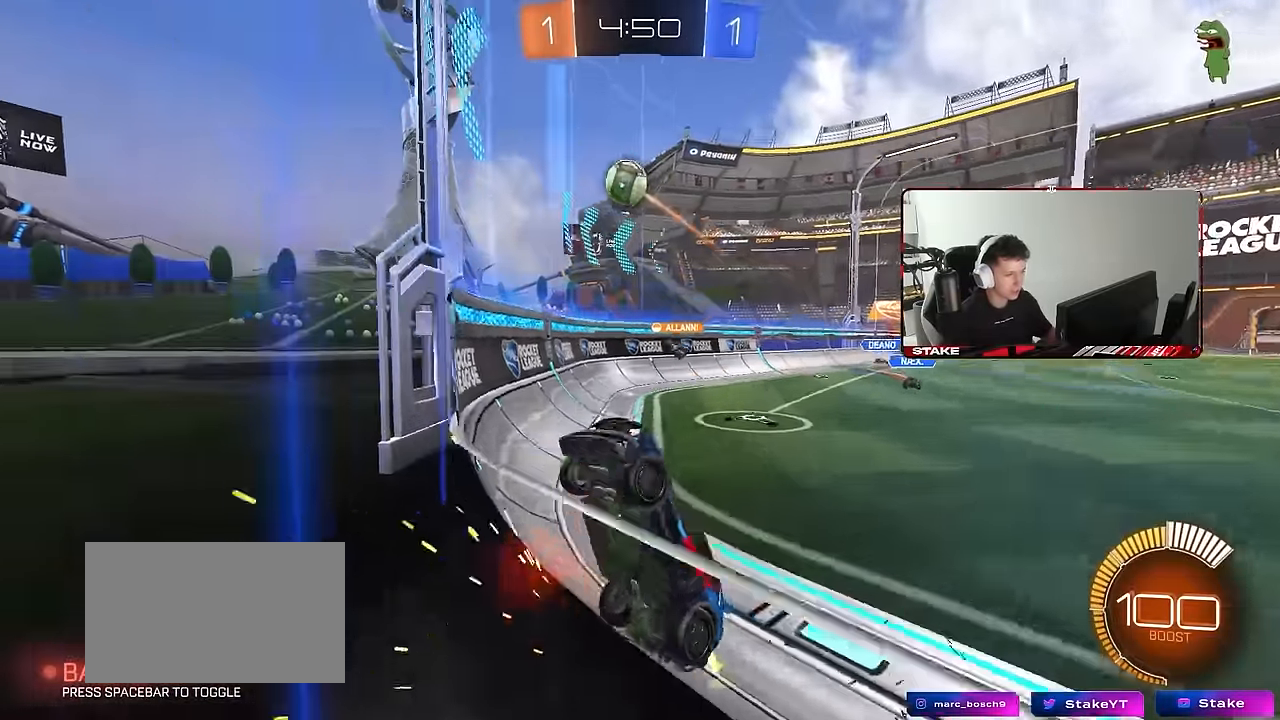
{"keys": ["a", "s", "shift"], "mouse": ["right"], "events": [[150, "d", "down"], [333, "mouse_right", "down"], [383, "s", "down"], [383, "w", "up"], [467, "a", "down"], [467, "d", "up"], [467, "shift", "down"]]}
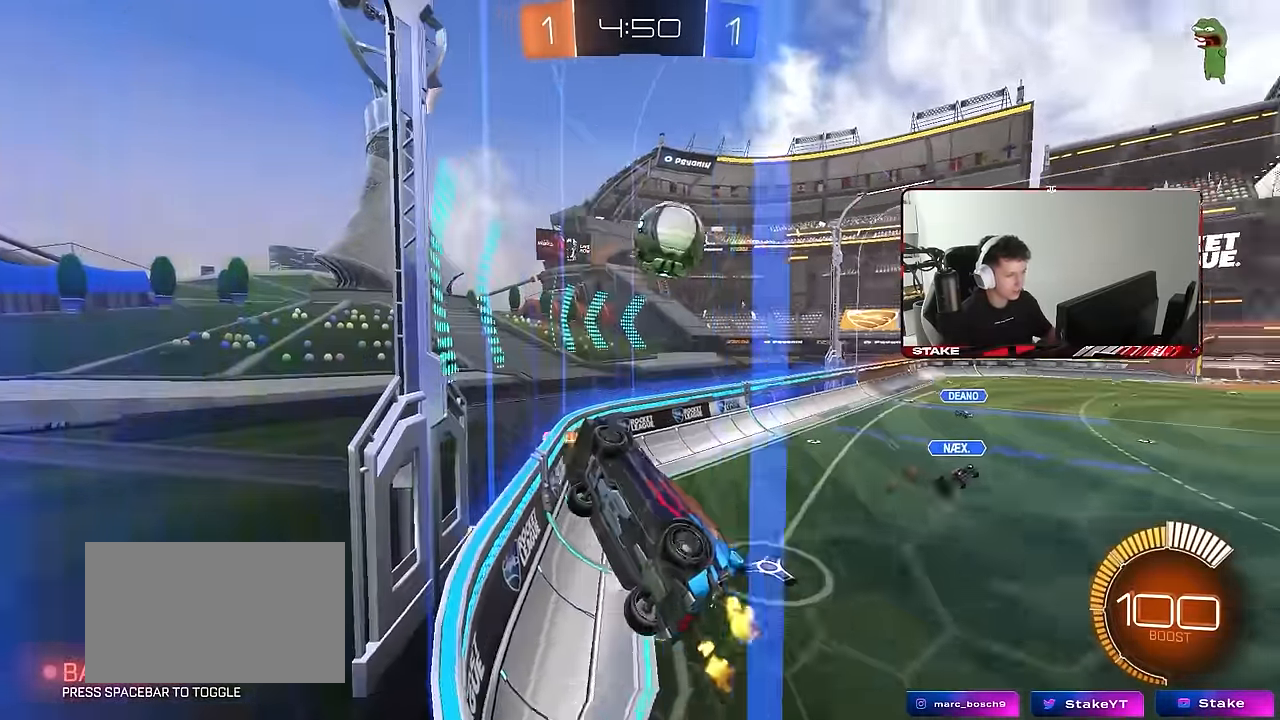
{"keys": ["d", "shift", "w"], "mouse": ["left"], "events": [[150, "a", "up"], [150, "d", "down"], [200, "mouse_left", "down"], [300, "s", "up"], [400, "mouse_right", "up"], [433, "w", "down"]]}
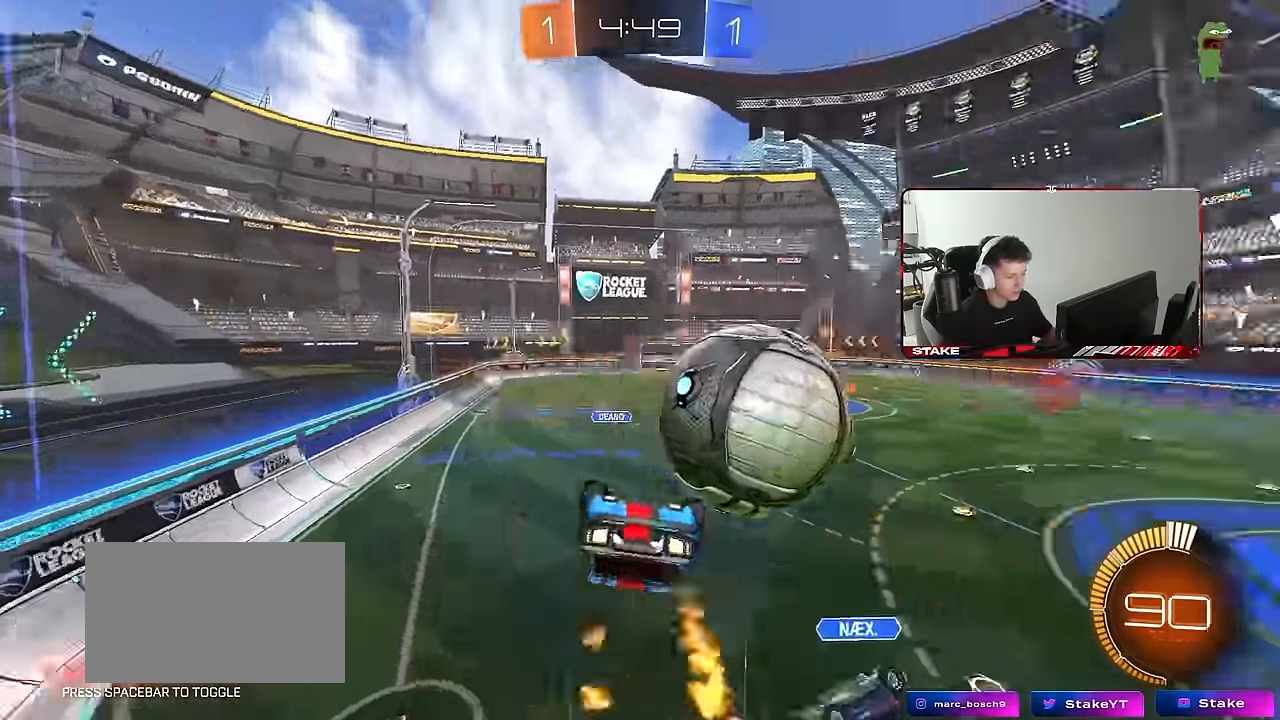
{"keys": [], "mouse": [], "events": [[133, "mouse_left", "up"], [266, "w", "up"], [316, "shift", "up"], [366, "d", "up"]]}
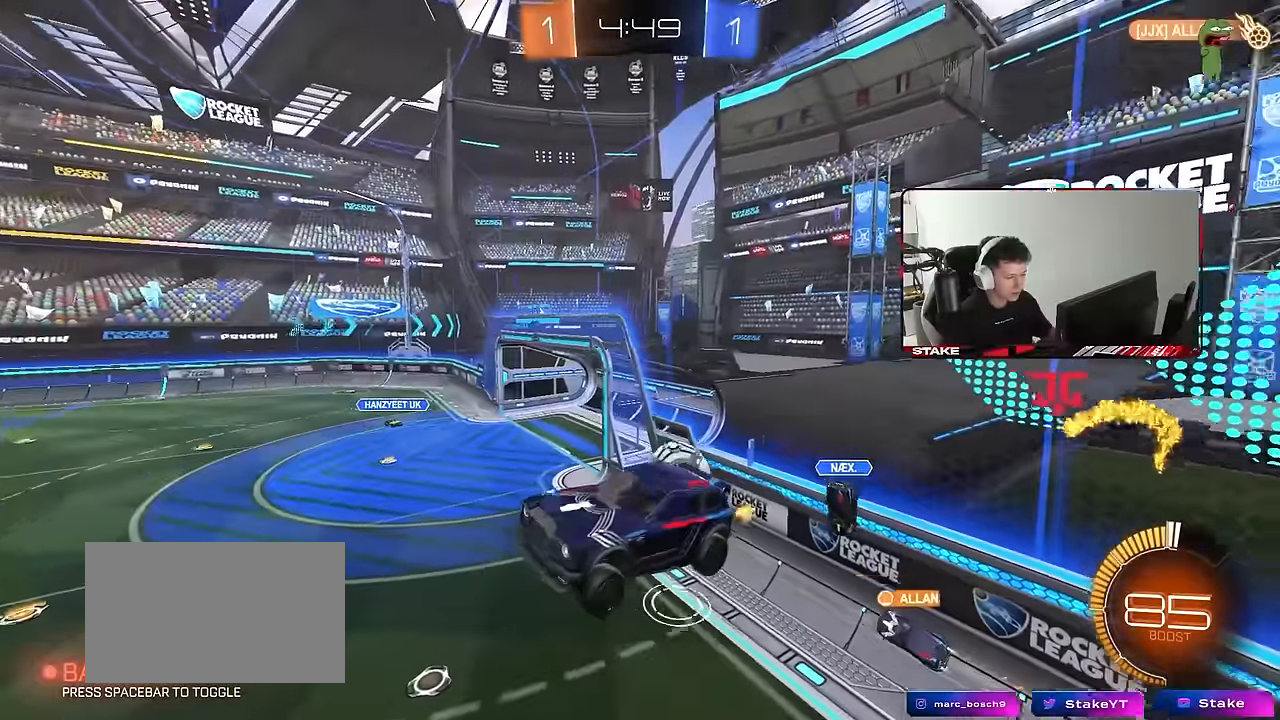
{"keys": [], "mouse": [], "events": [[100, "mouse_left", "down"], [333, "mouse_left", "up"]]}
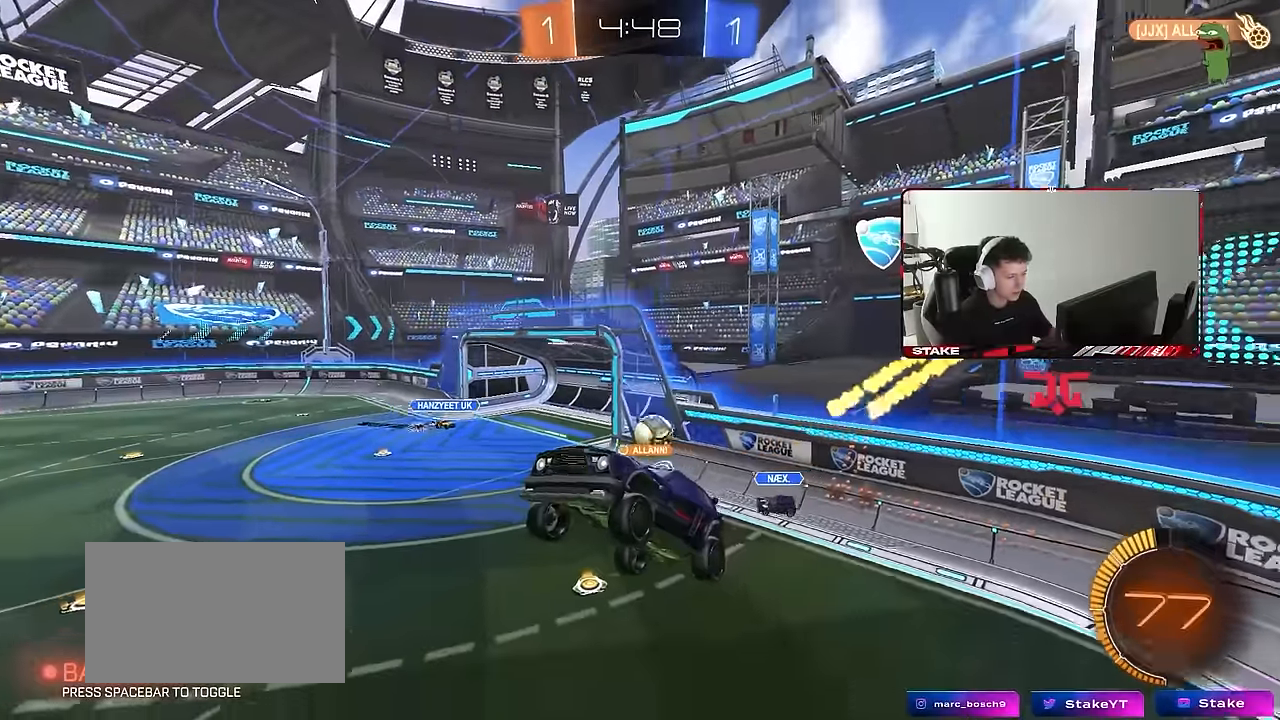
{"keys": ["d"], "mouse": [], "events": [[116, "w", "down"], [166, "a", "down"], [300, "a", "up"], [300, "w", "up"], [483, "d", "down"]]}
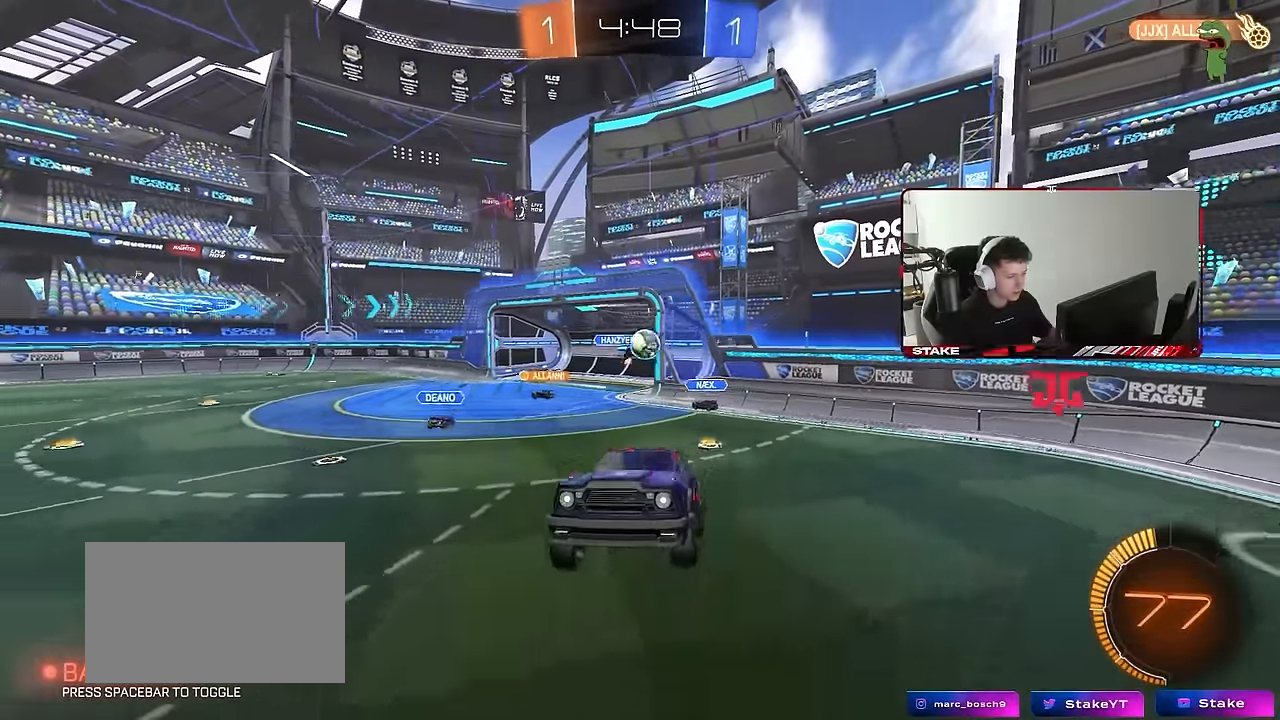
{"keys": ["a", "shift", "w"], "mouse": [], "events": [[166, "d", "up"], [166, "w", "down"], [316, "a", "down"], [450, "shift", "down"]]}